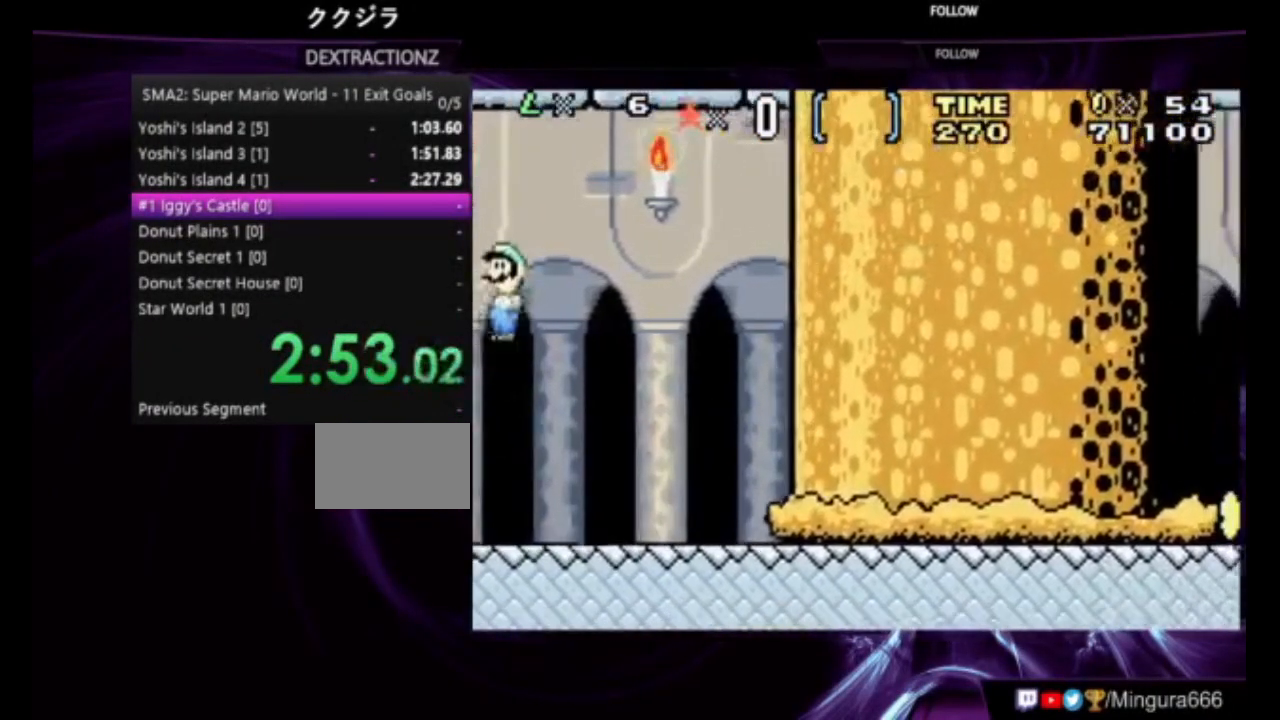
Gameplay with a controller (Nintendo layout); each line is a JSON object with the inputs held at the frame after it. "events" lists button and stick changes between this image and that frame as [ms after this image, input, new state], when the widget could be followed in between. Not read: A L3 R3.
{"buttons": ["B", "DPAD_RIGHT"], "events": [[450, "DPAD_RIGHT", "down"]]}
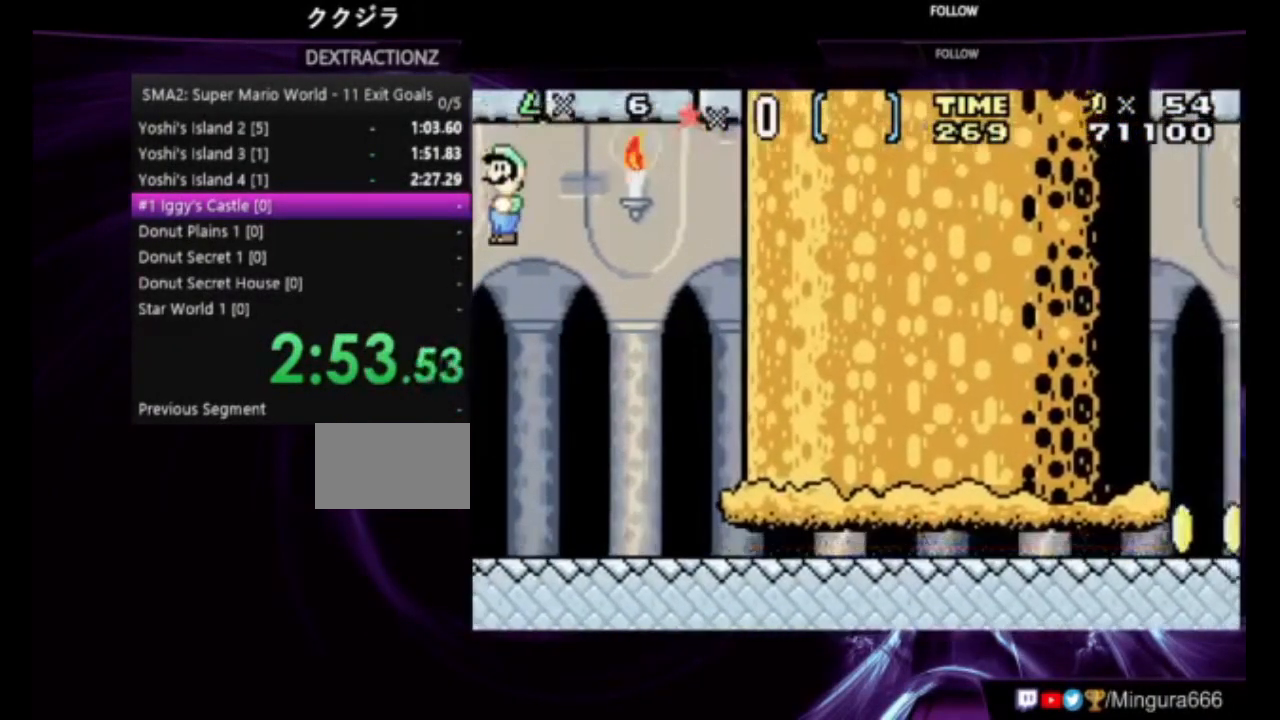
{"buttons": ["B", "DPAD_RIGHT"], "events": []}
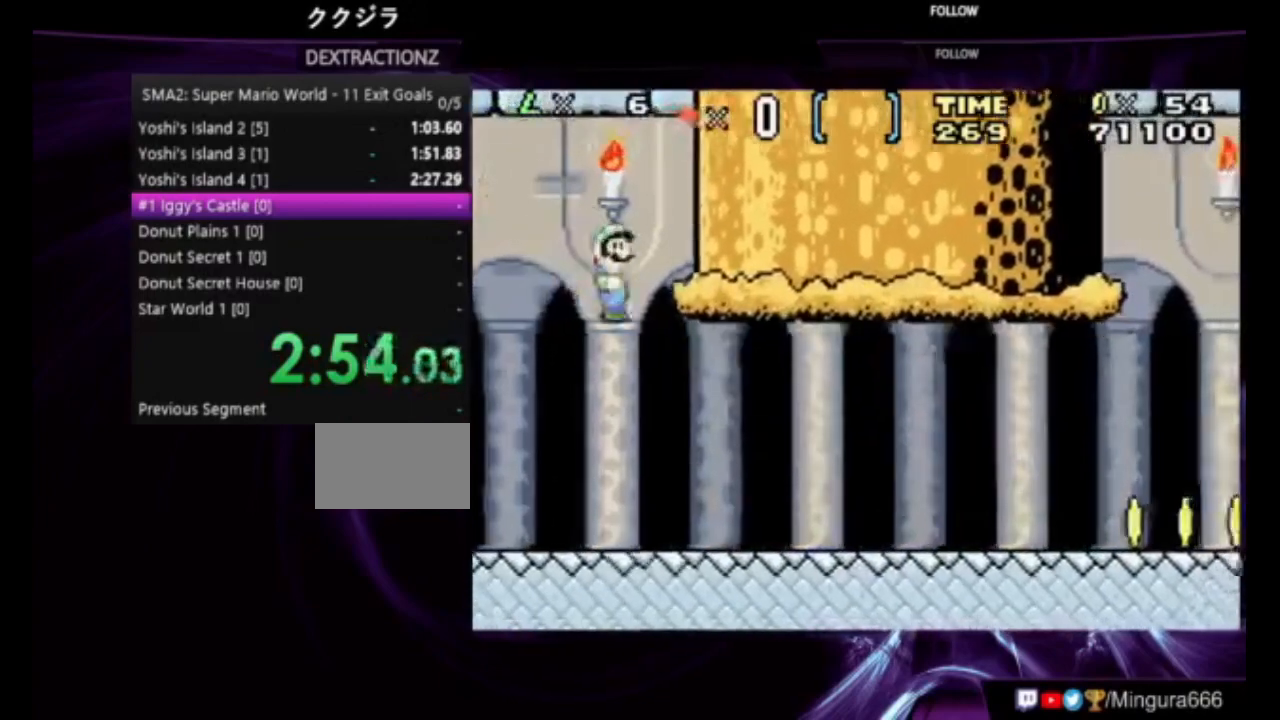
{"buttons": ["B", "DPAD_RIGHT"], "events": []}
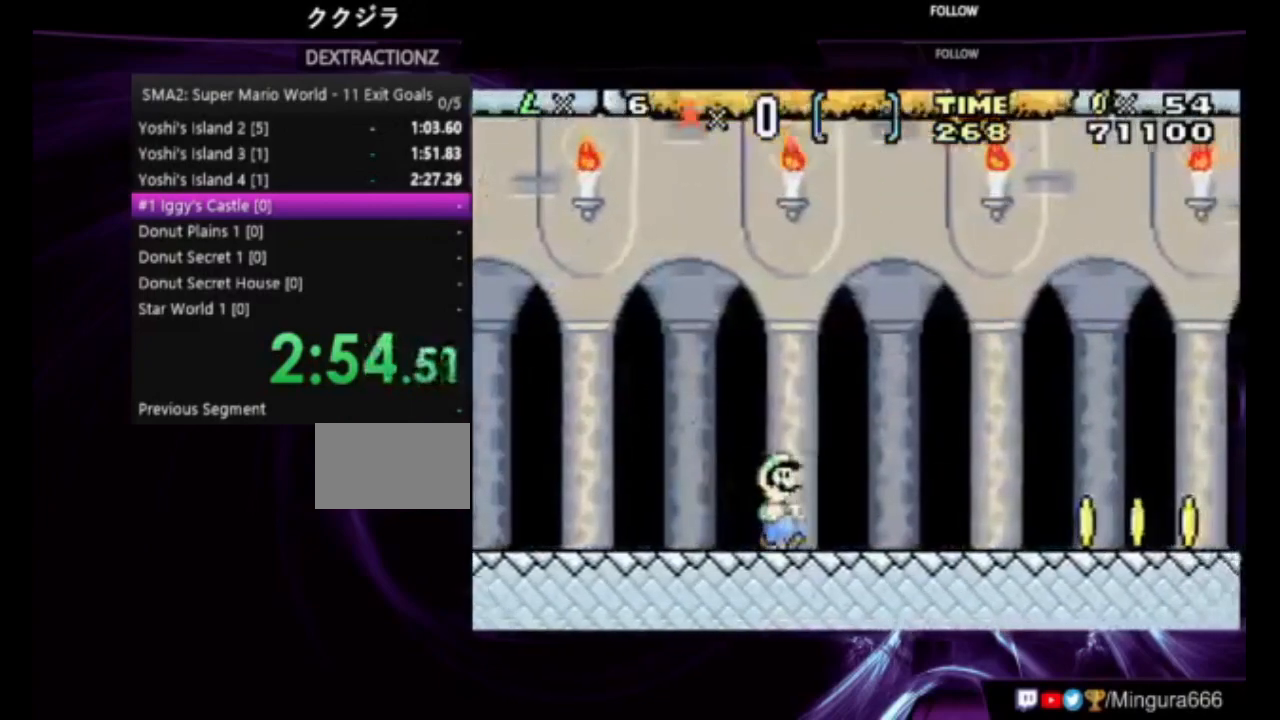
{"buttons": ["B", "DPAD_RIGHT"], "events": []}
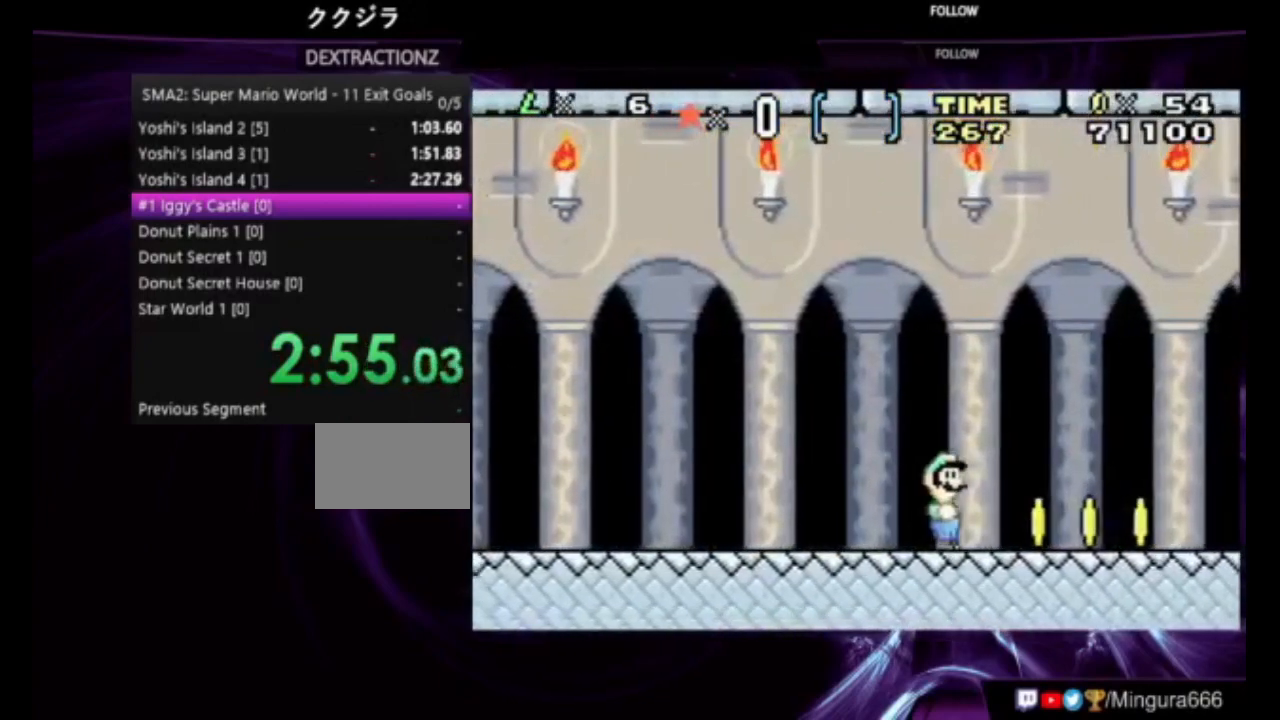
{"buttons": ["B", "DPAD_RIGHT"], "events": []}
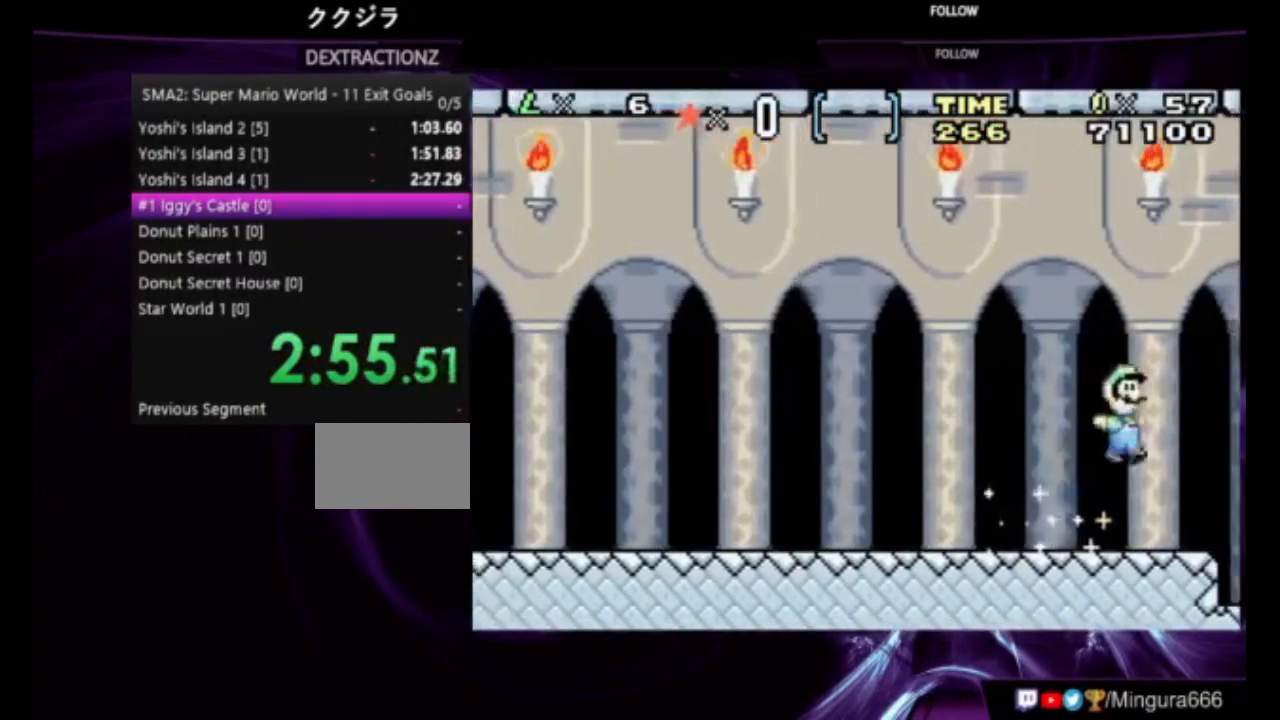
{"buttons": ["B"], "events": [[17, "DPAD_RIGHT", "up"], [283, "DPAD_DOWN", "down"], [383, "DPAD_DOWN", "up"]]}
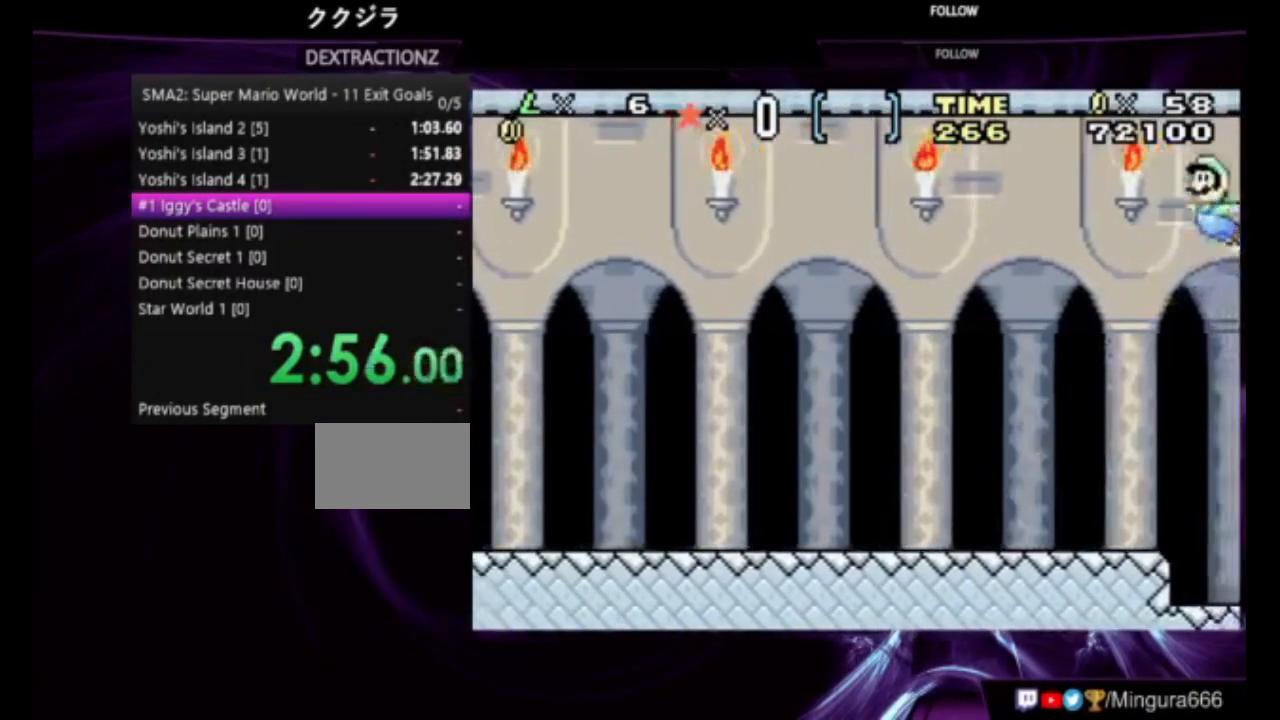
{"buttons": ["B", "DPAD_RIGHT"], "events": [[383, "DPAD_RIGHT", "down"]]}
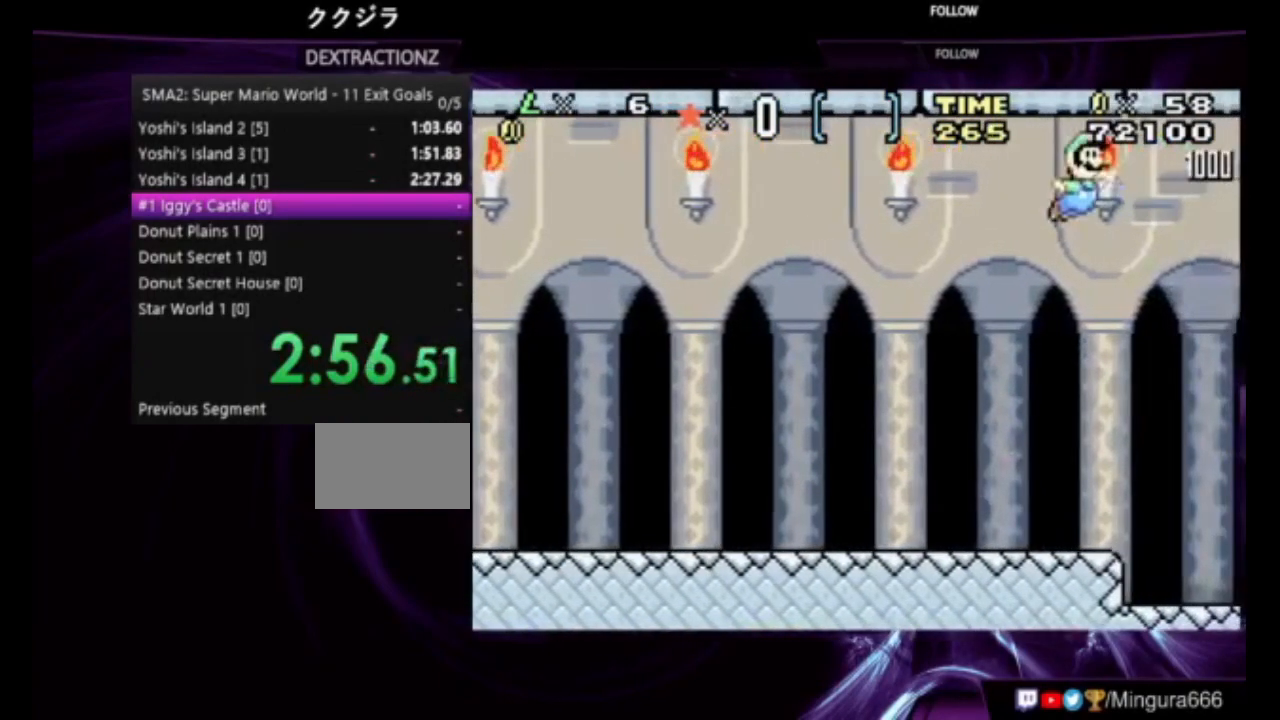
{"buttons": ["B"], "events": [[250, "DPAD_RIGHT", "up"]]}
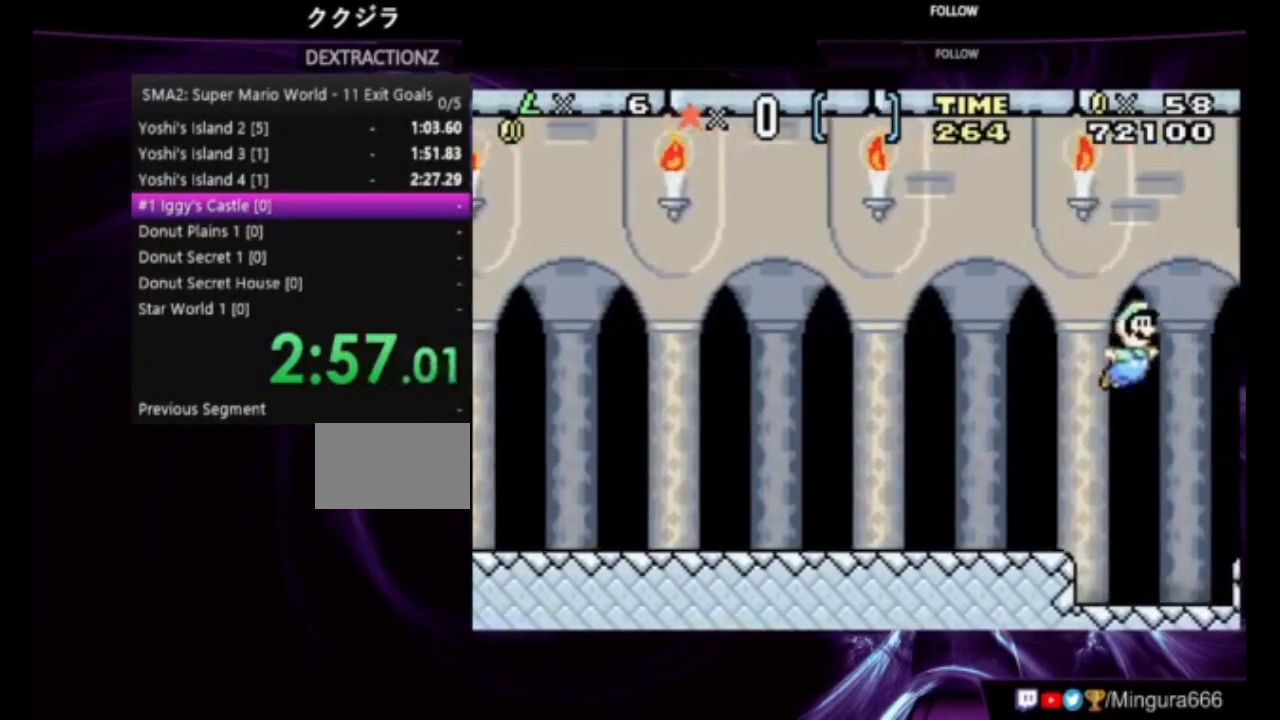
{"buttons": ["DPAD_DOWN"], "events": [[83, "B", "up"], [183, "DPAD_DOWN", "down"]]}
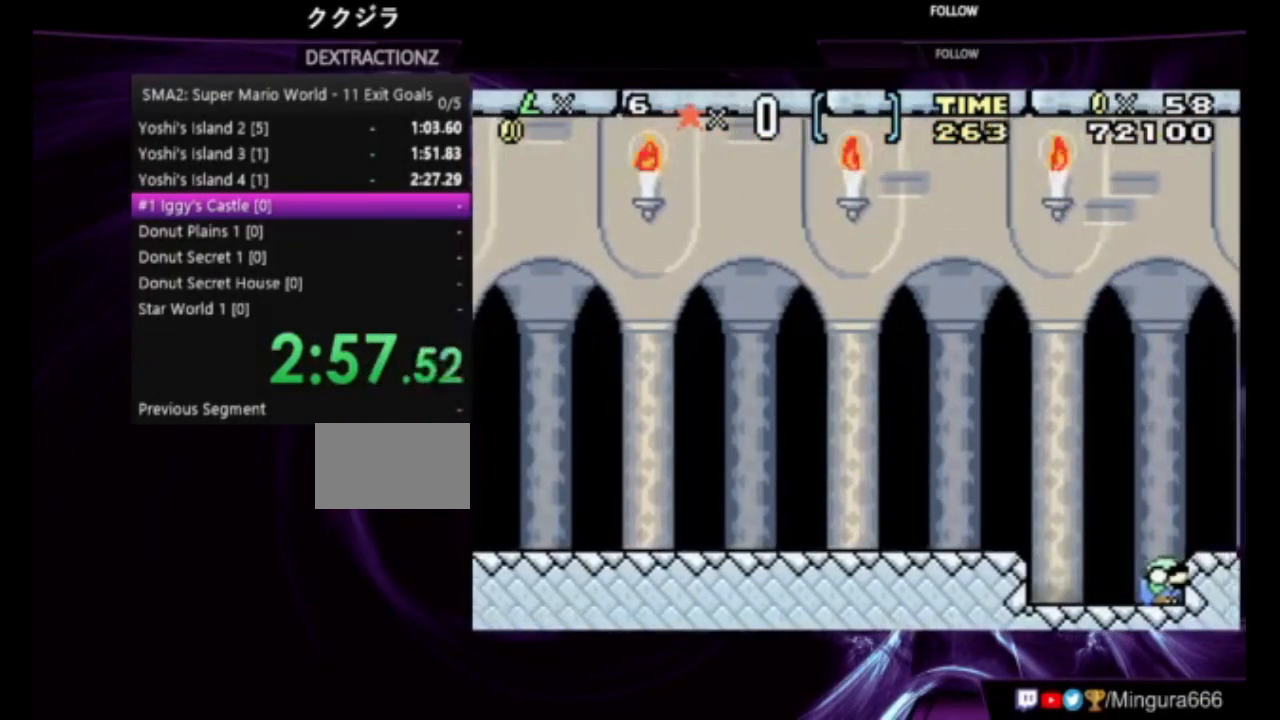
{"buttons": ["DPAD_DOWN"], "events": []}
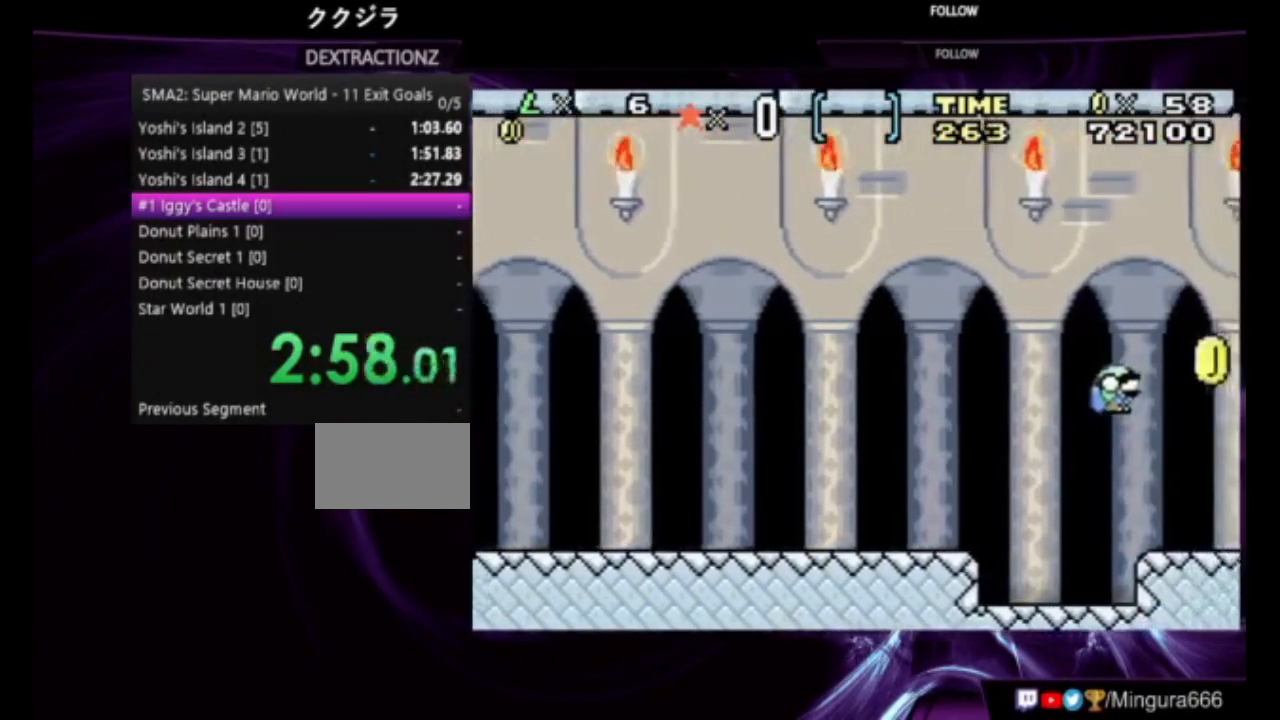
{"buttons": ["B", "DPAD_DOWN"], "events": [[83, "B", "down"], [383, "DPAD_LEFT", "down"], [417, "DPAD_LEFT", "up"]]}
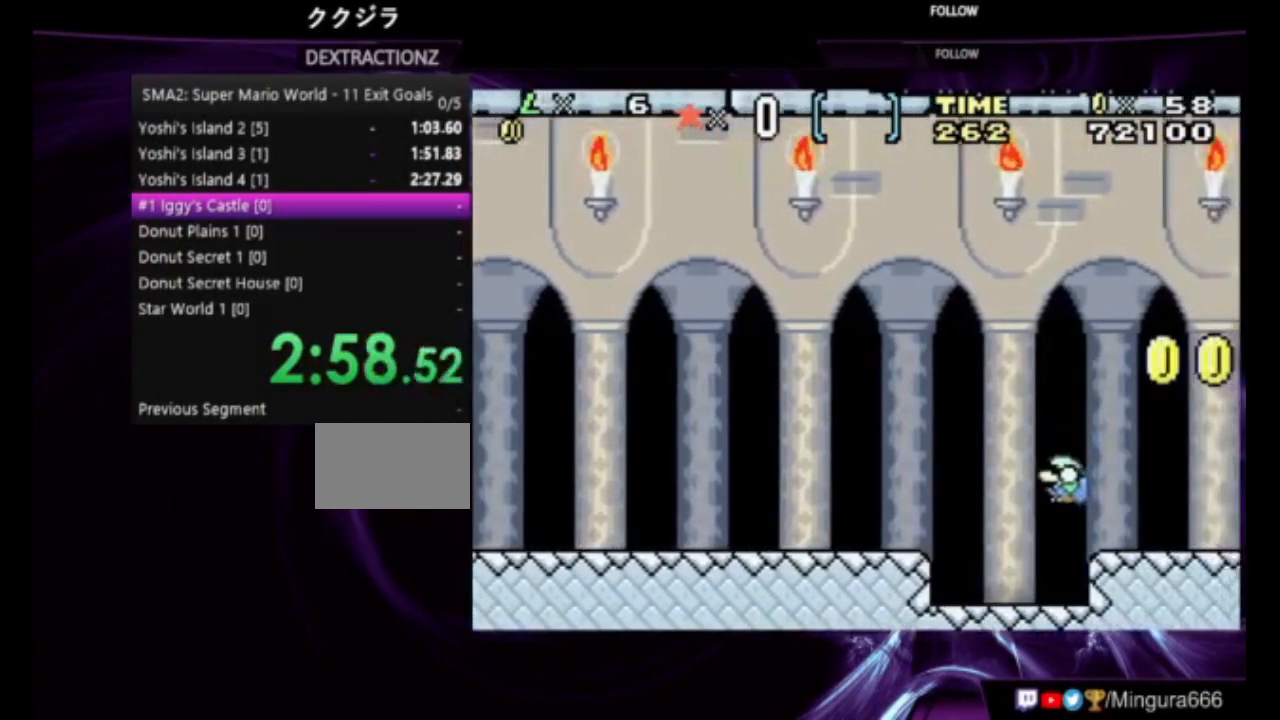
{"buttons": ["B", "DPAD_DOWN"], "events": [[17, "DPAD_DOWN", "up"], [17, "DPAD_LEFT", "down"], [83, "DPAD_LEFT", "up"], [250, "DPAD_RIGHT", "down"], [350, "DPAD_RIGHT", "up"], [483, "DPAD_DOWN", "down"]]}
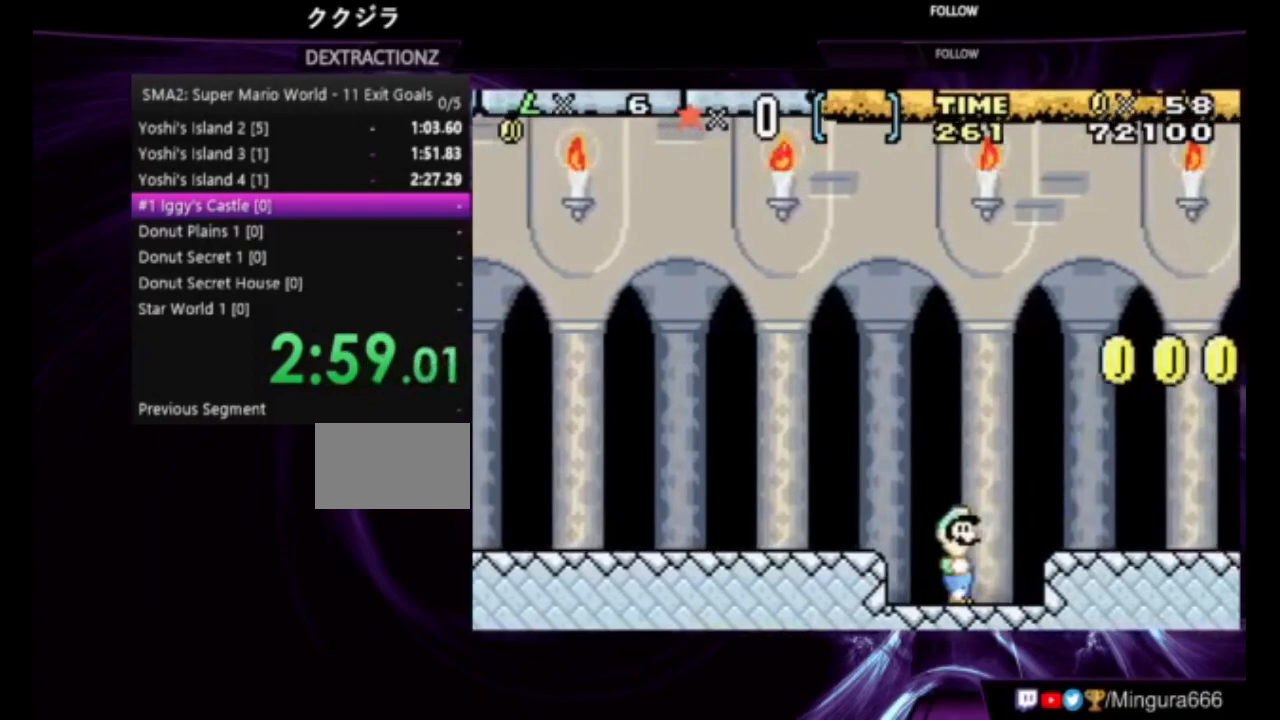
{"buttons": ["B", "DPAD_DOWN"], "events": []}
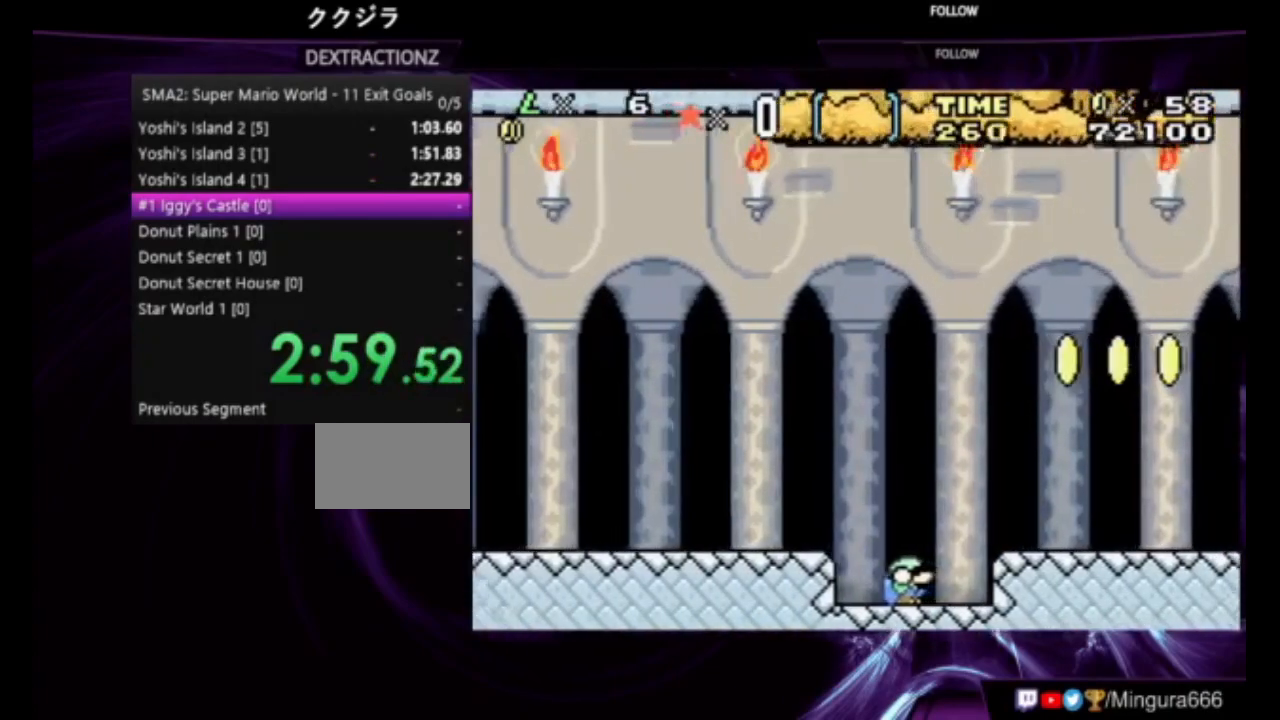
{"buttons": ["B", "DPAD_DOWN"], "events": []}
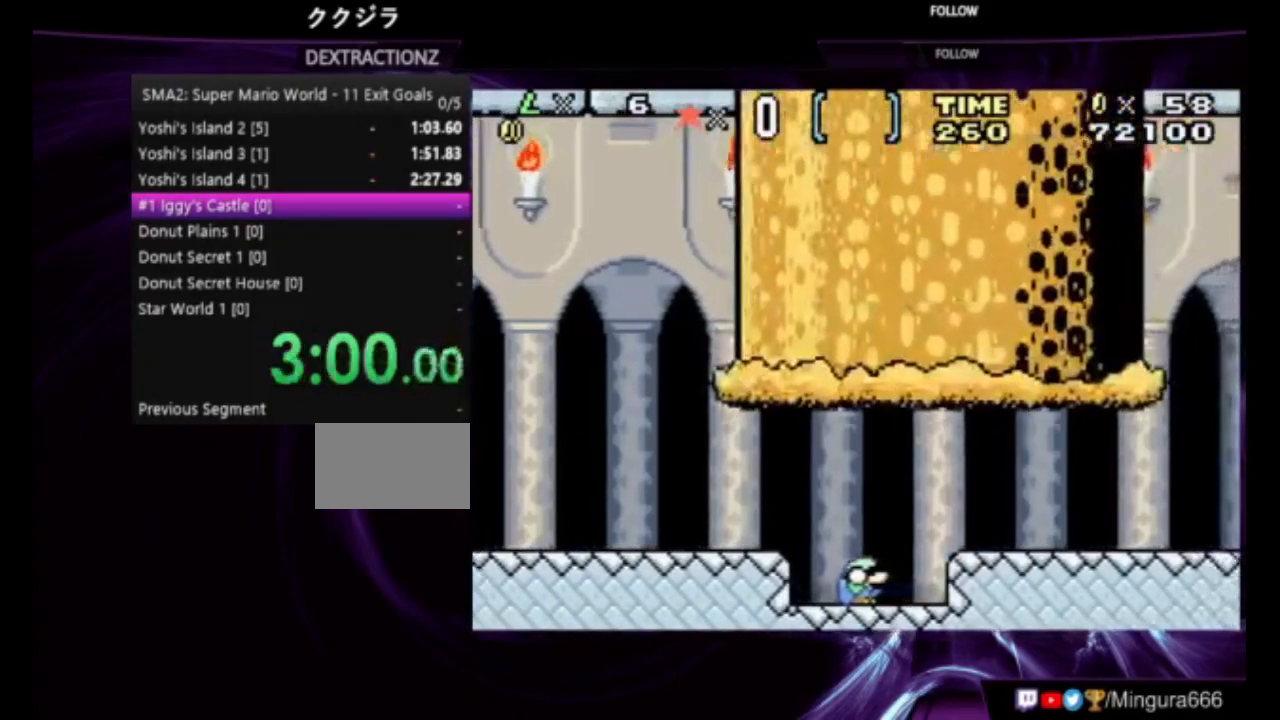
{"buttons": ["B", "DPAD_DOWN"], "events": []}
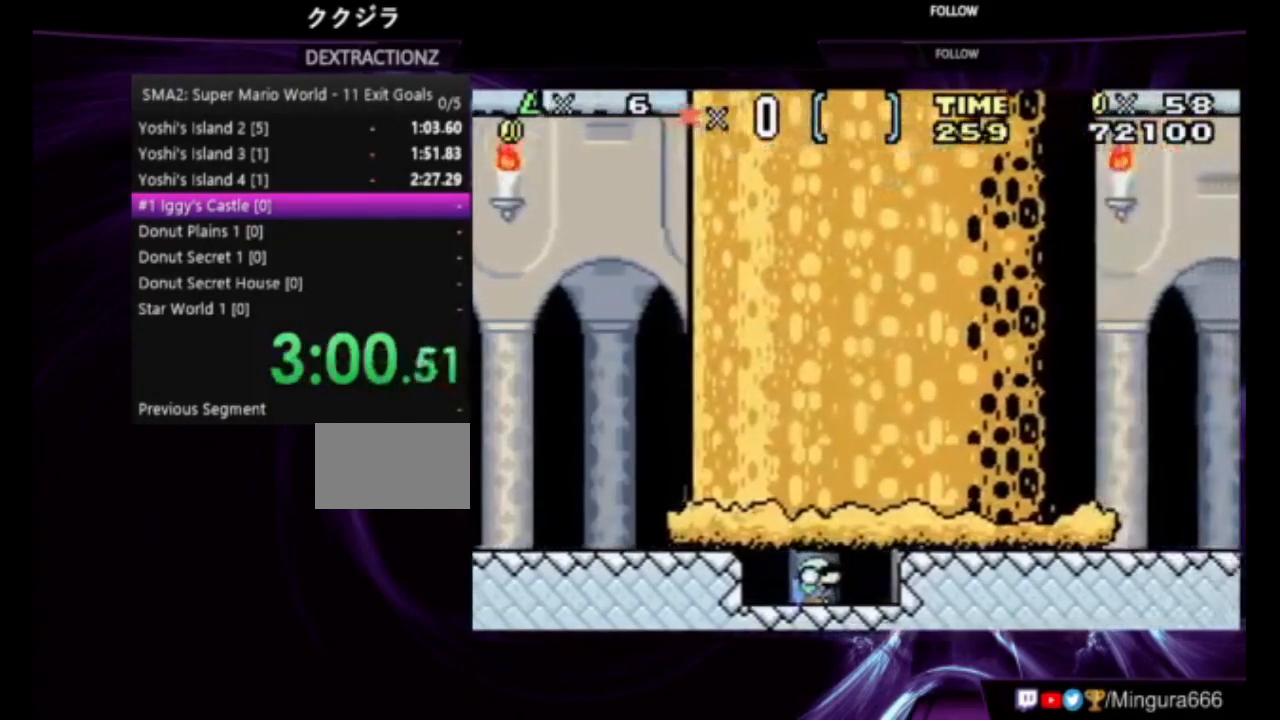
{"buttons": ["B", "DPAD_DOWN"], "events": []}
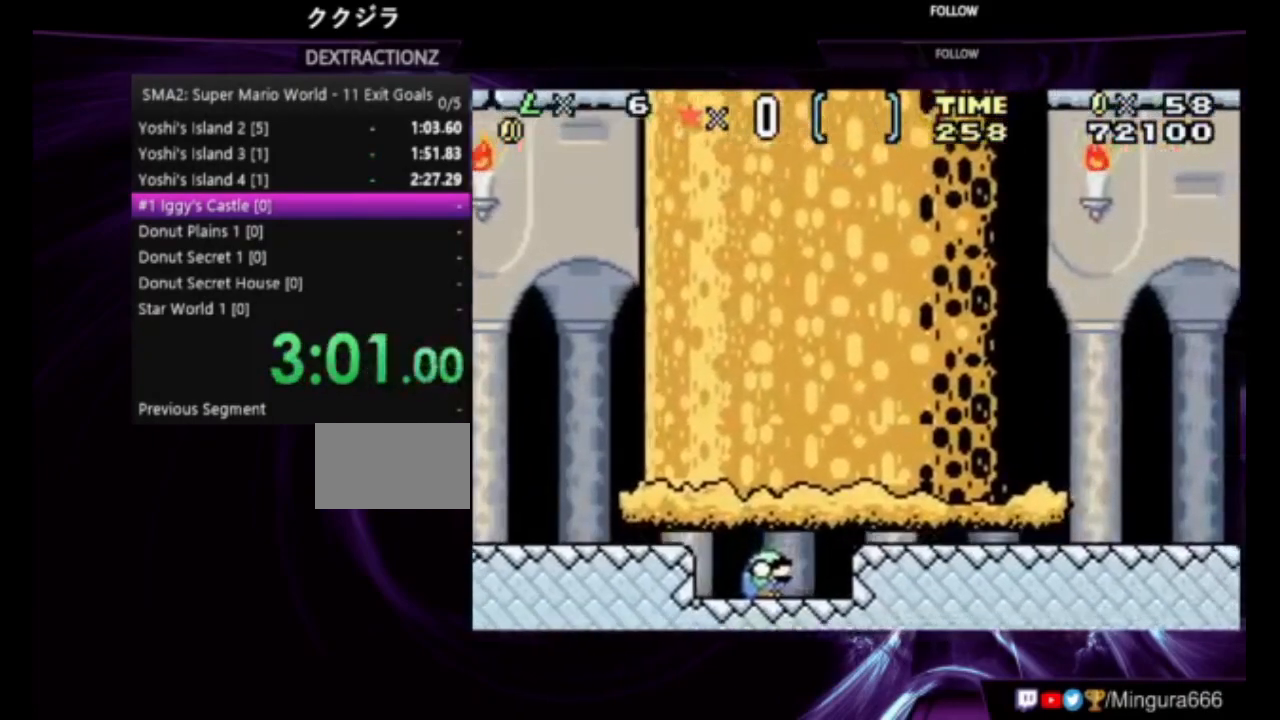
{"buttons": ["B", "DPAD_RIGHT"], "events": [[383, "DPAD_DOWN", "up"], [383, "DPAD_RIGHT", "down"]]}
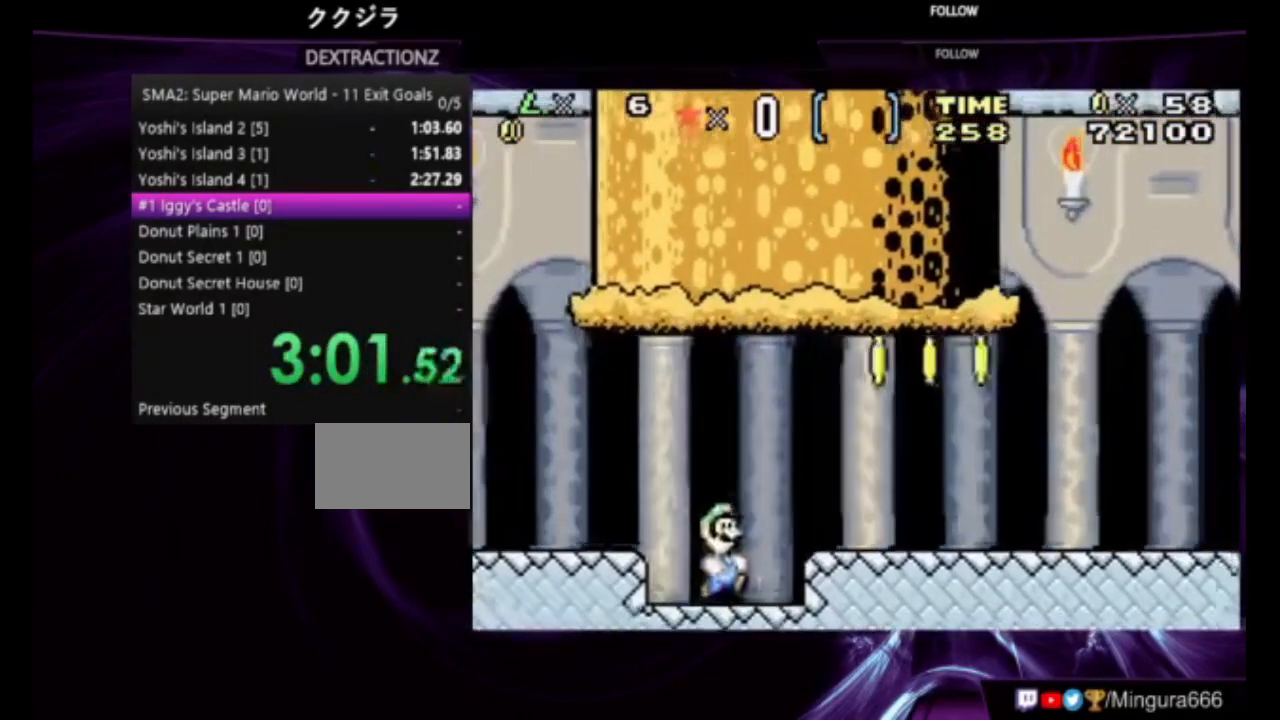
{"buttons": ["B", "DPAD_RIGHT"], "events": []}
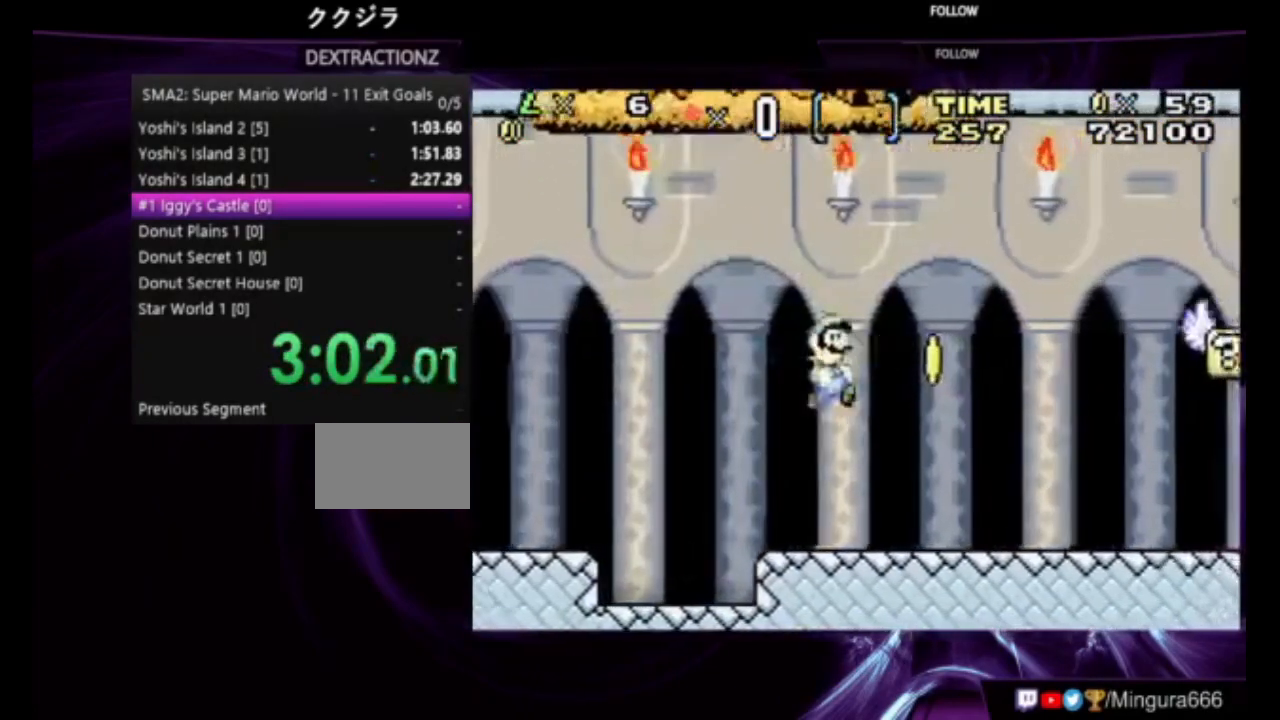
{"buttons": ["B", "DPAD_RIGHT"], "events": []}
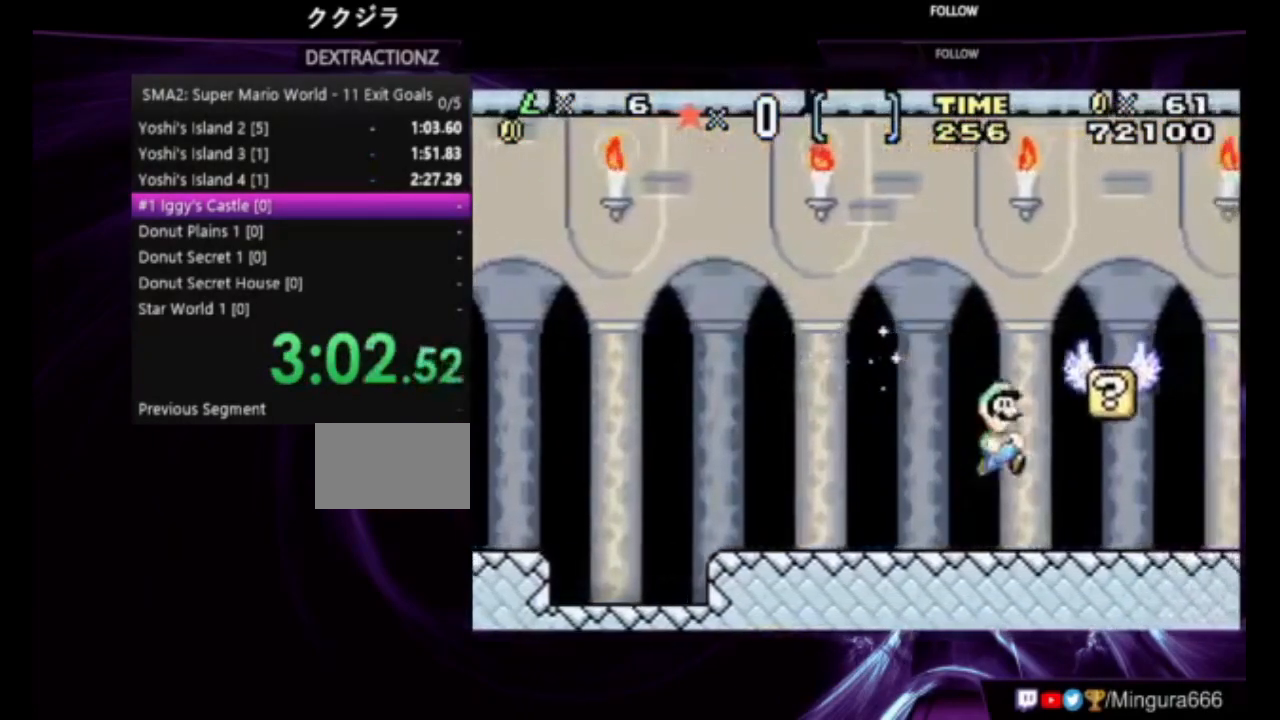
{"buttons": ["B"], "events": [[17, "DPAD_RIGHT", "up"], [117, "DPAD_LEFT", "down"], [150, "DPAD_DOWN", "down"], [150, "DPAD_LEFT", "up"], [317, "DPAD_DOWN", "up"]]}
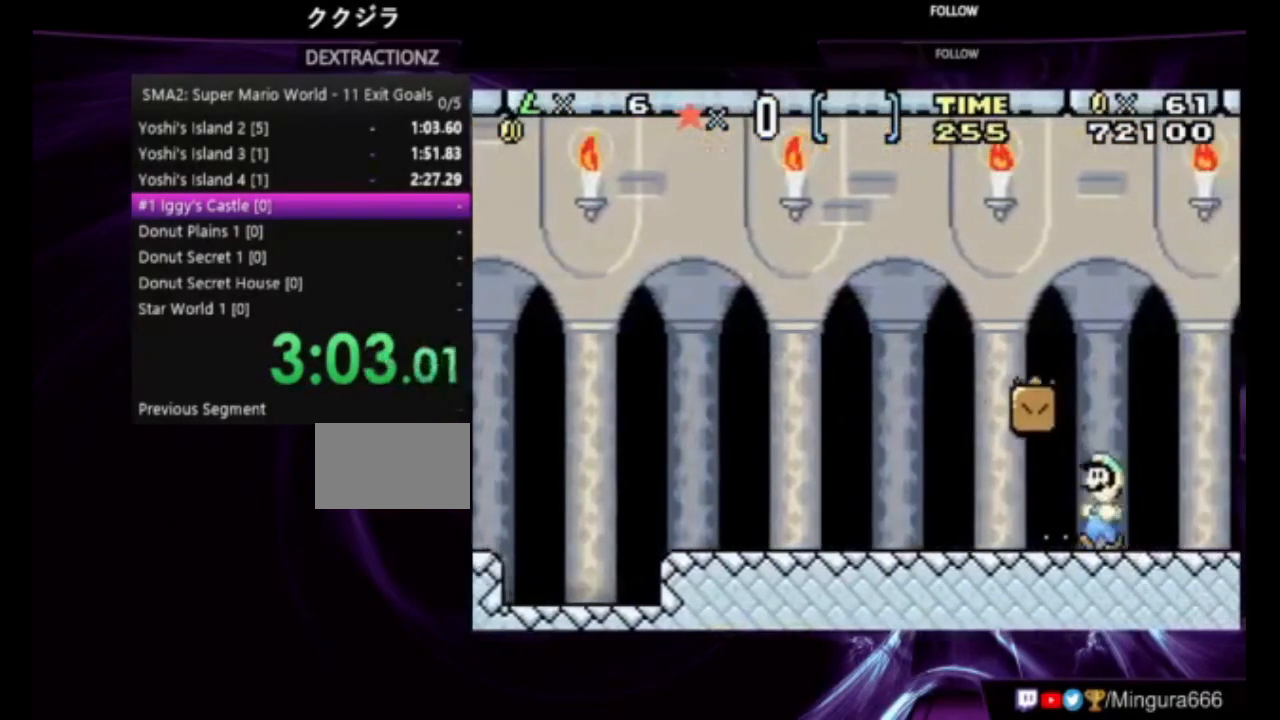
{"buttons": ["B", "DPAD_LEFT"], "events": [[17, "DPAD_RIGHT", "down"], [150, "DPAD_RIGHT", "up"], [217, "DPAD_LEFT", "down"]]}
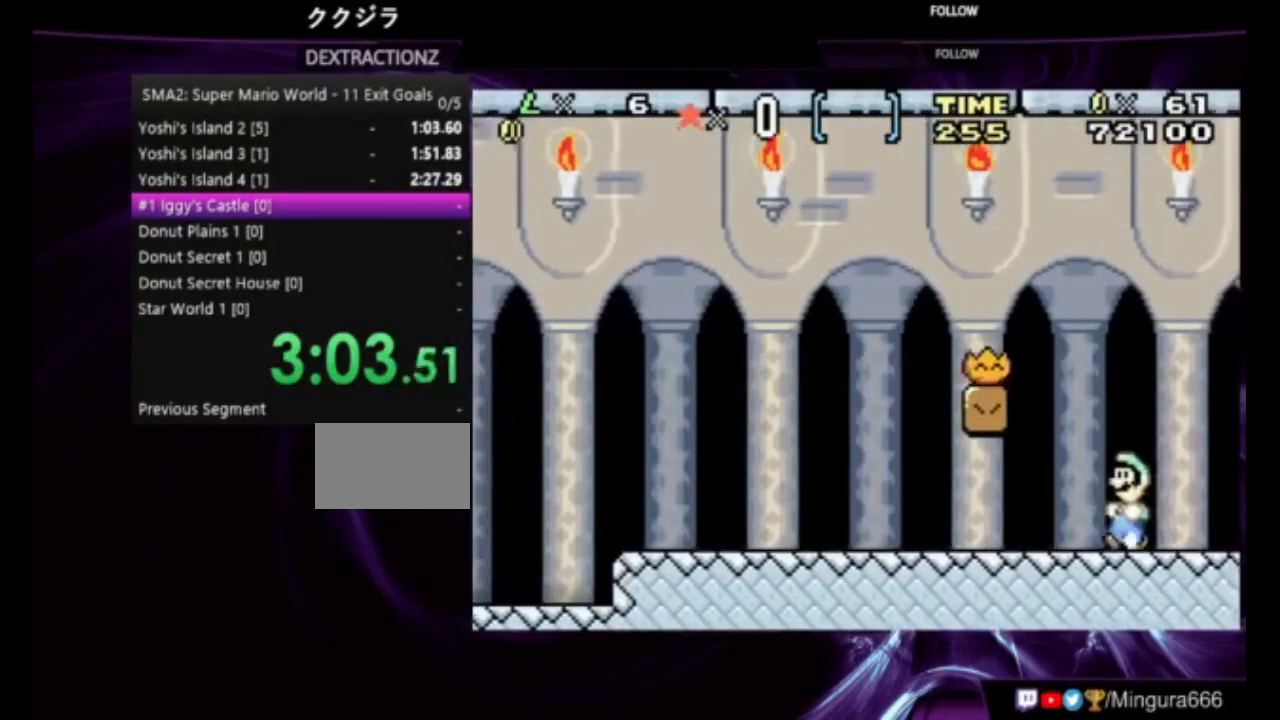
{"buttons": ["B", "DPAD_LEFT"], "events": []}
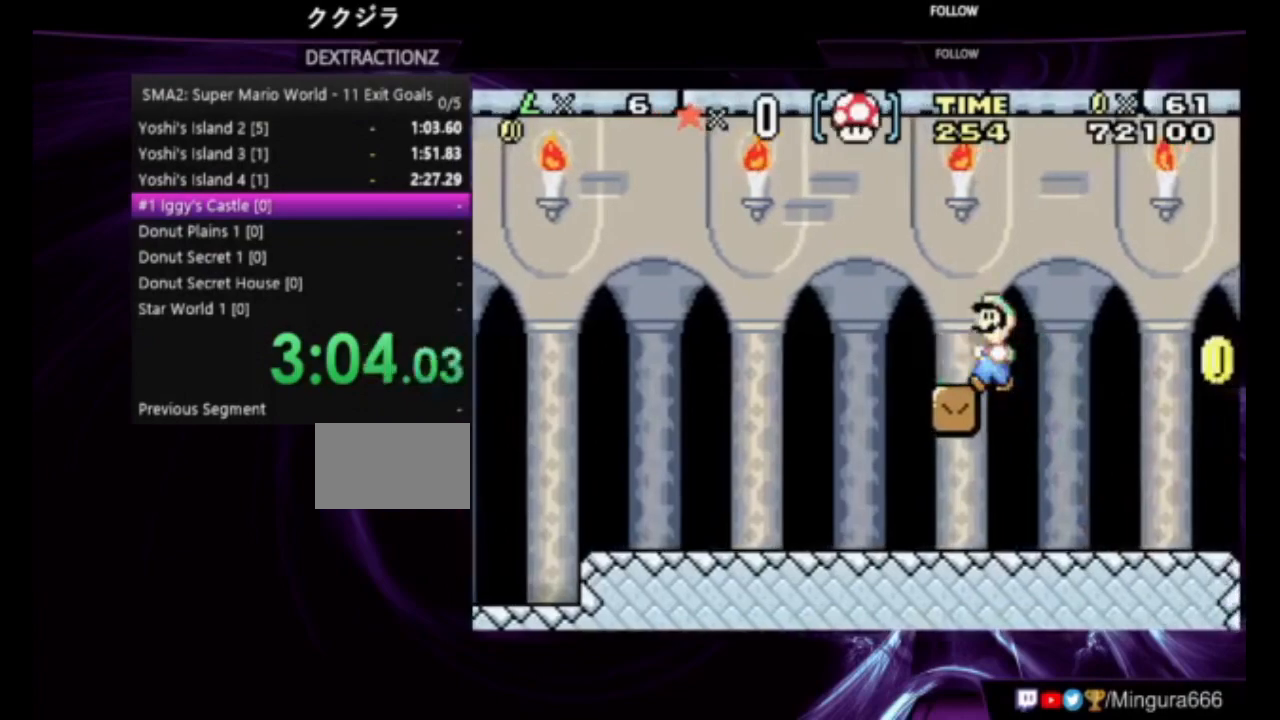
{"buttons": ["B"], "events": [[450, "DPAD_LEFT", "up"]]}
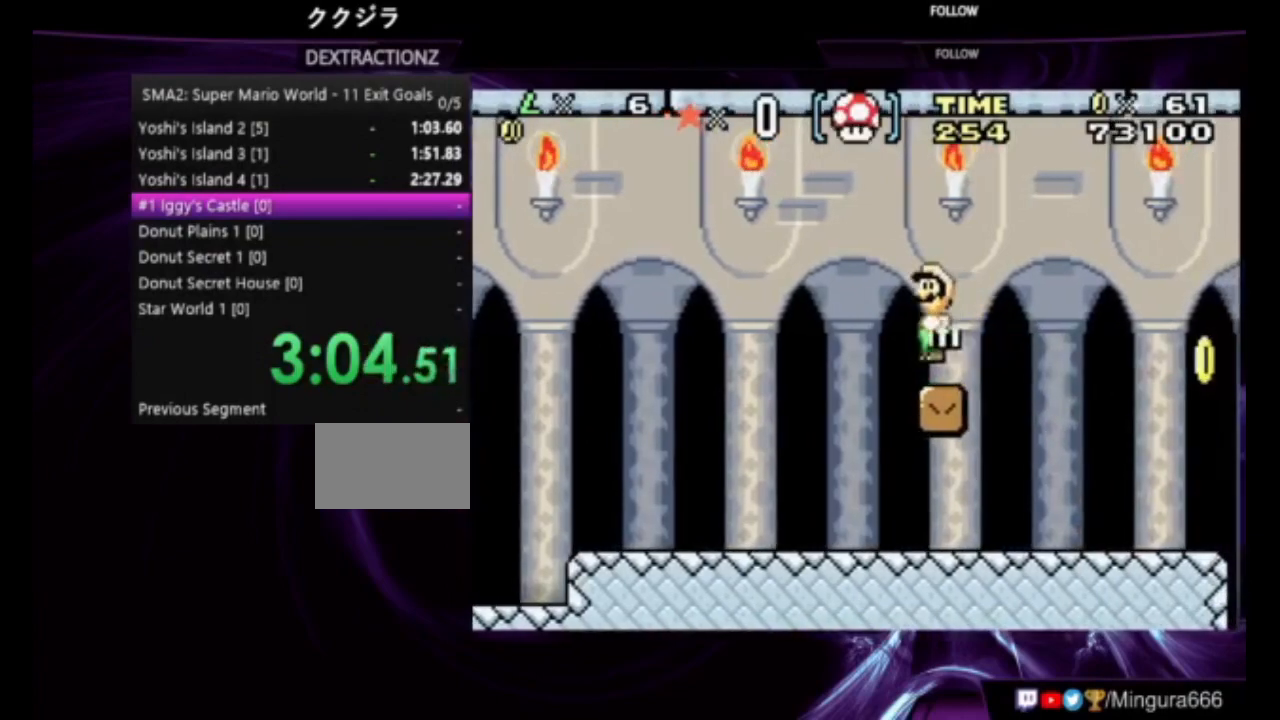
{"buttons": ["B"], "events": [[283, "DPAD_RIGHT", "down"], [450, "DPAD_RIGHT", "up"]]}
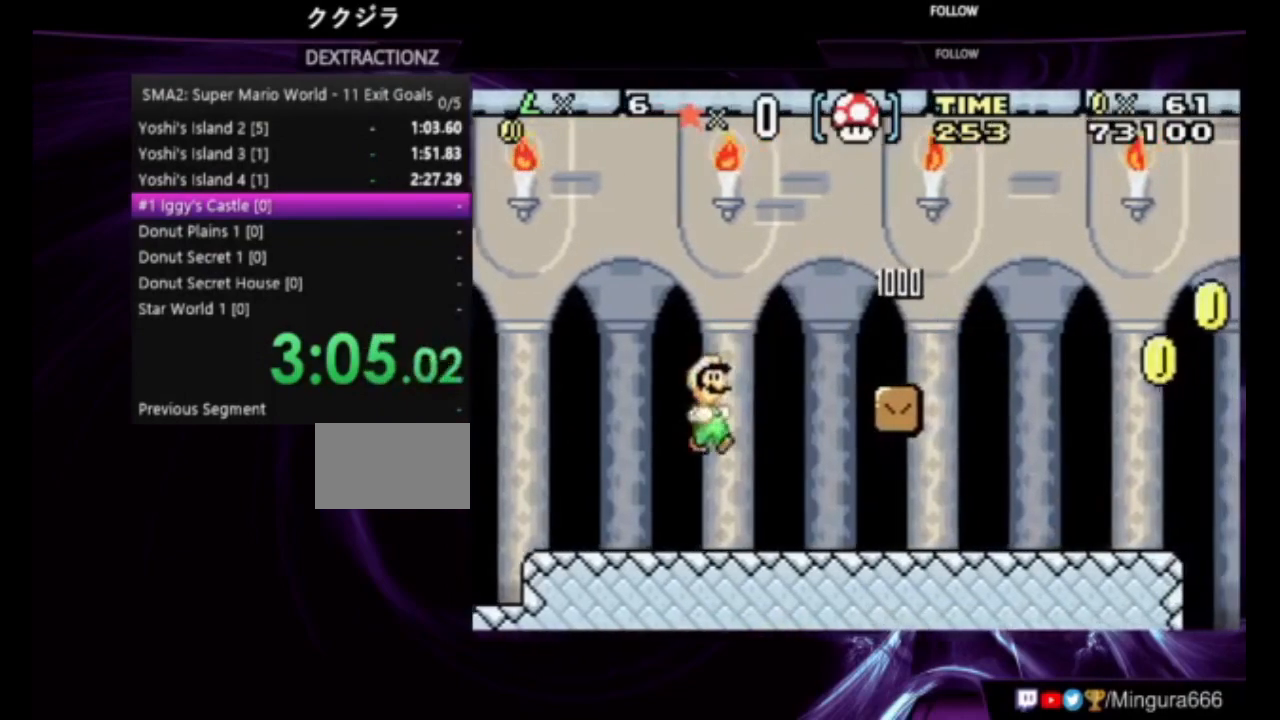
{"buttons": ["B"], "events": [[217, "B", "up"], [417, "B", "down"]]}
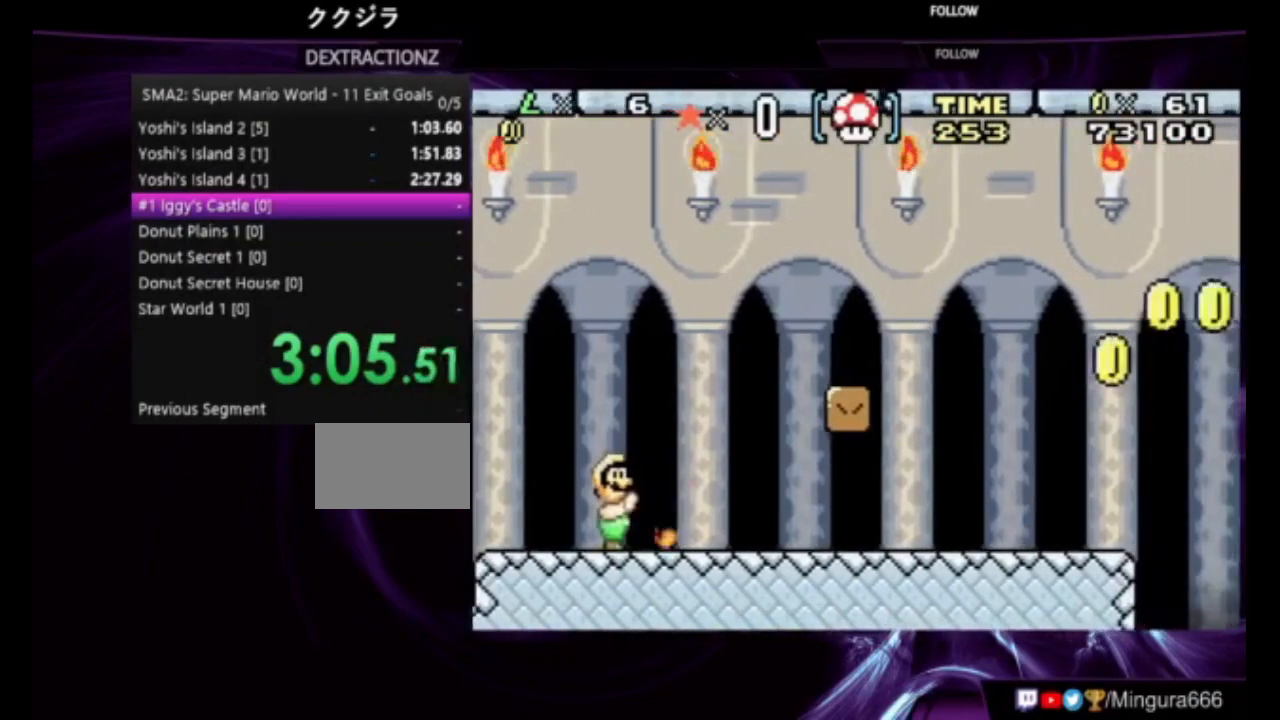
{"buttons": [], "events": [[217, "B", "up"], [317, "B", "down"], [450, "B", "up"]]}
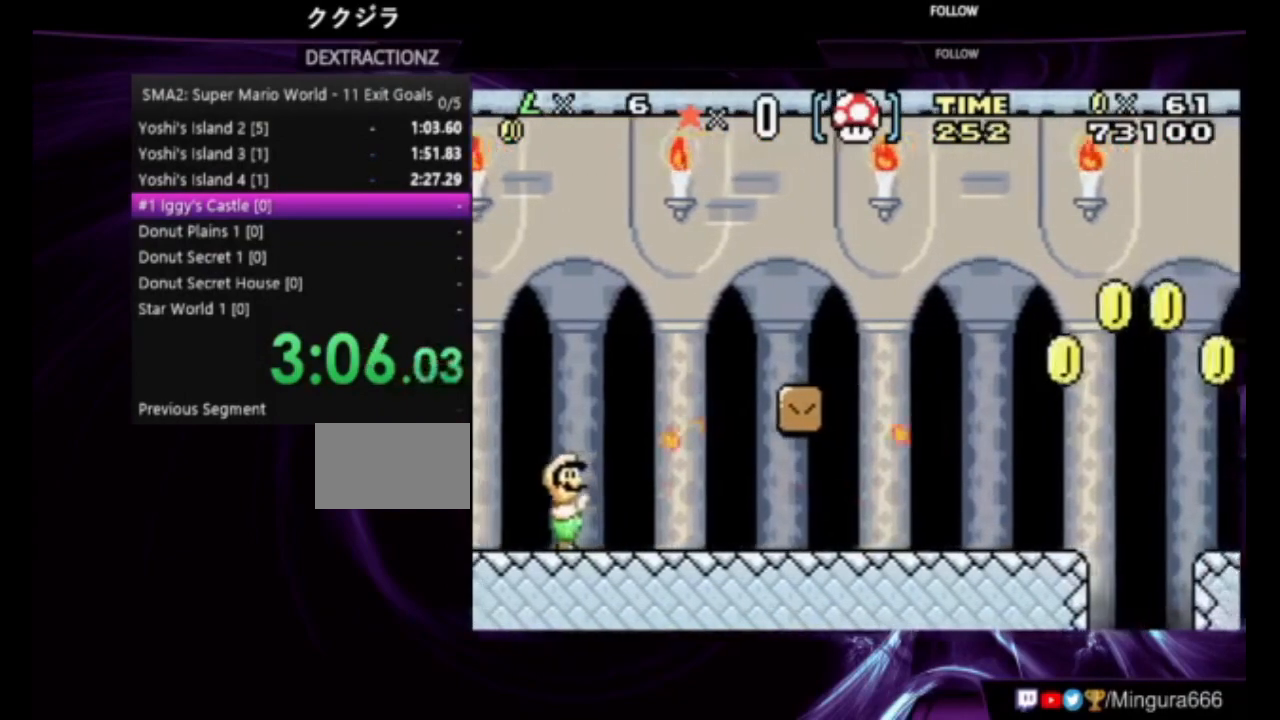
{"buttons": ["B"], "events": [[17, "B", "down"], [350, "B", "up"], [450, "B", "down"]]}
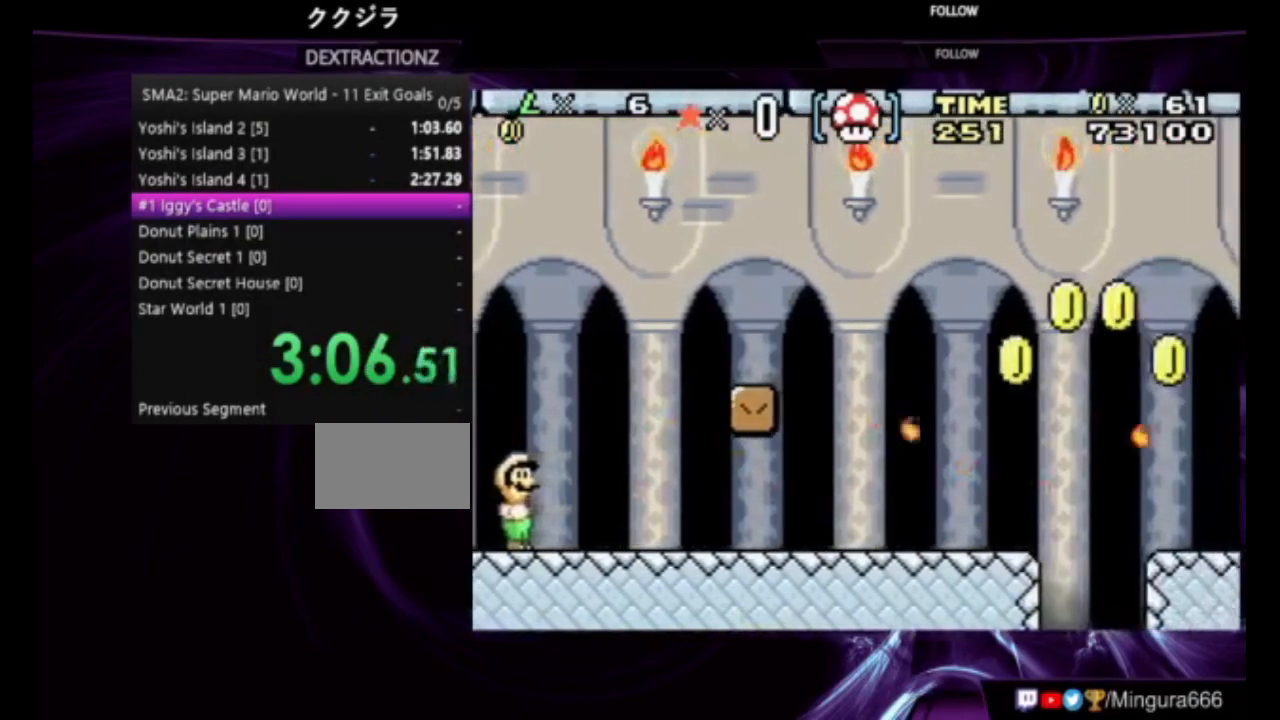
{"buttons": ["B"], "events": [[17, "B", "up"], [117, "B", "down"]]}
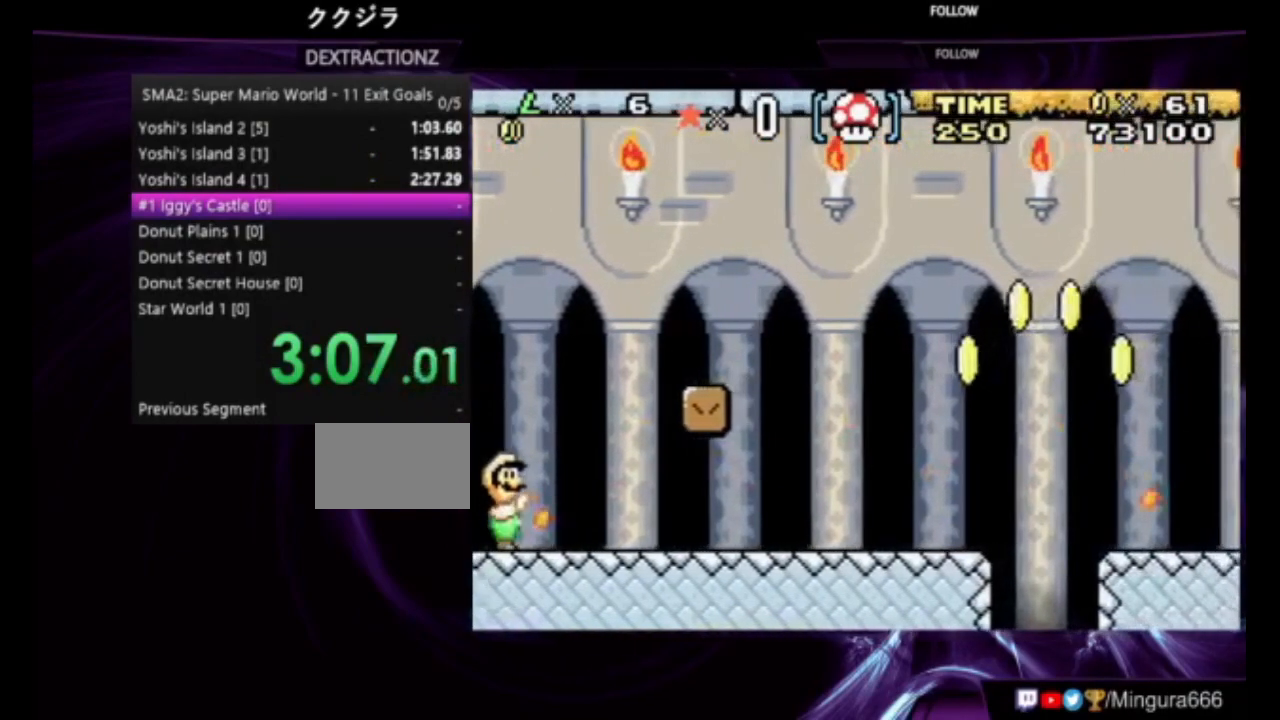
{"buttons": ["B"], "events": [[17, "B", "up"], [117, "B", "down"]]}
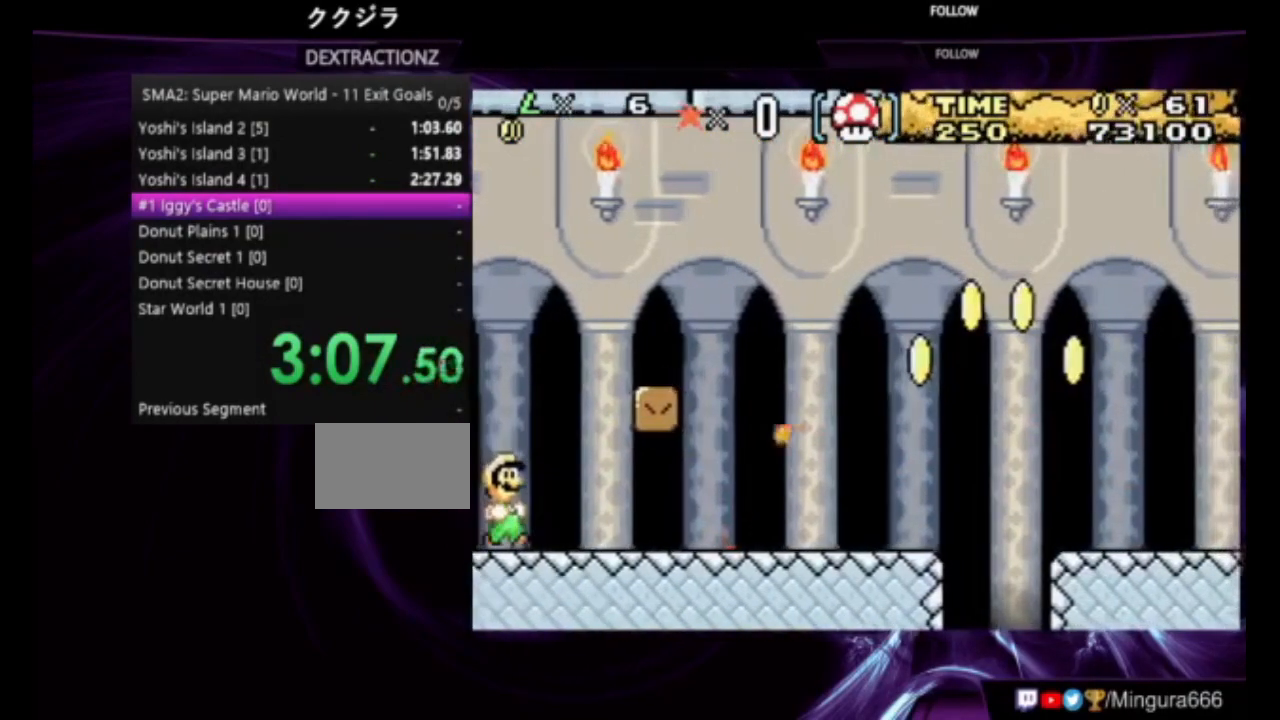
{"buttons": ["B"], "events": [[50, "B", "up"], [183, "B", "down"]]}